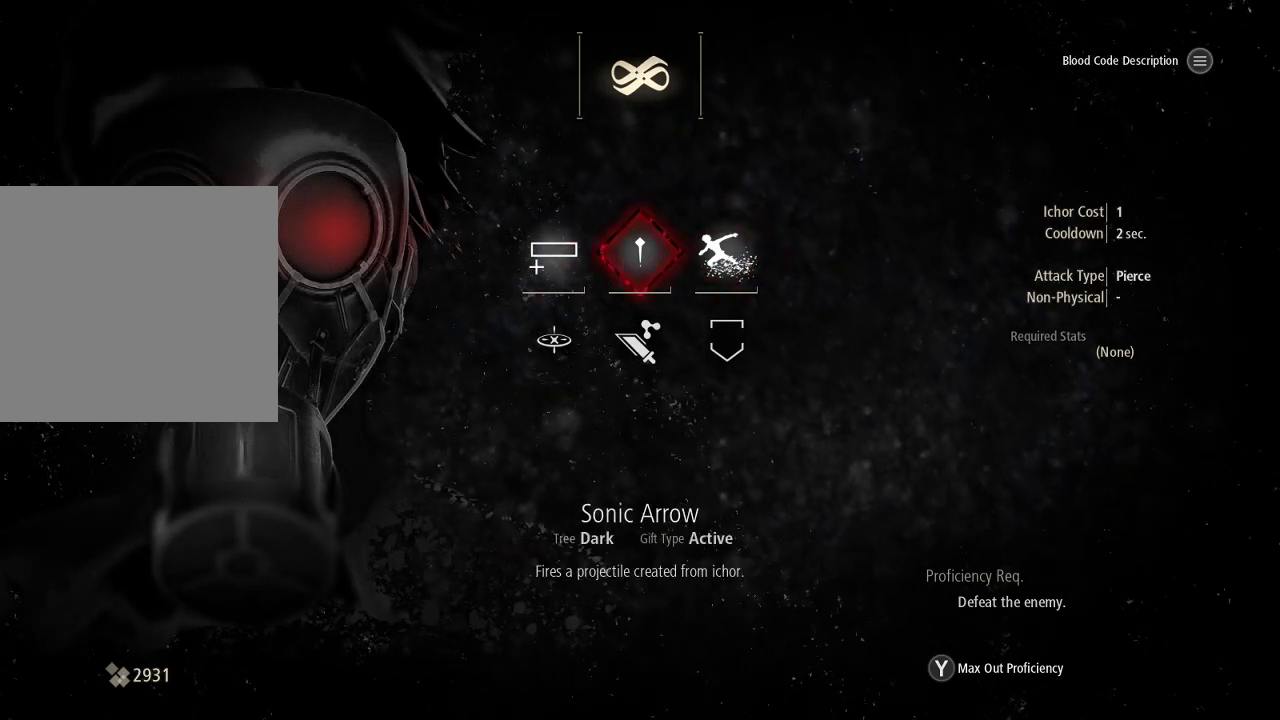
Gameplay with a controller (Xbox layout); each line is a JSON object with the inputs held at the frame after it. "events" lists button and stick changes between this image and that frame as [ms after this image, input, new state], when the widget could be followed in between. Not read: DPAD_LEFT.
{"buttons": [], "left_stick": "center", "right_stick": "center", "events": []}
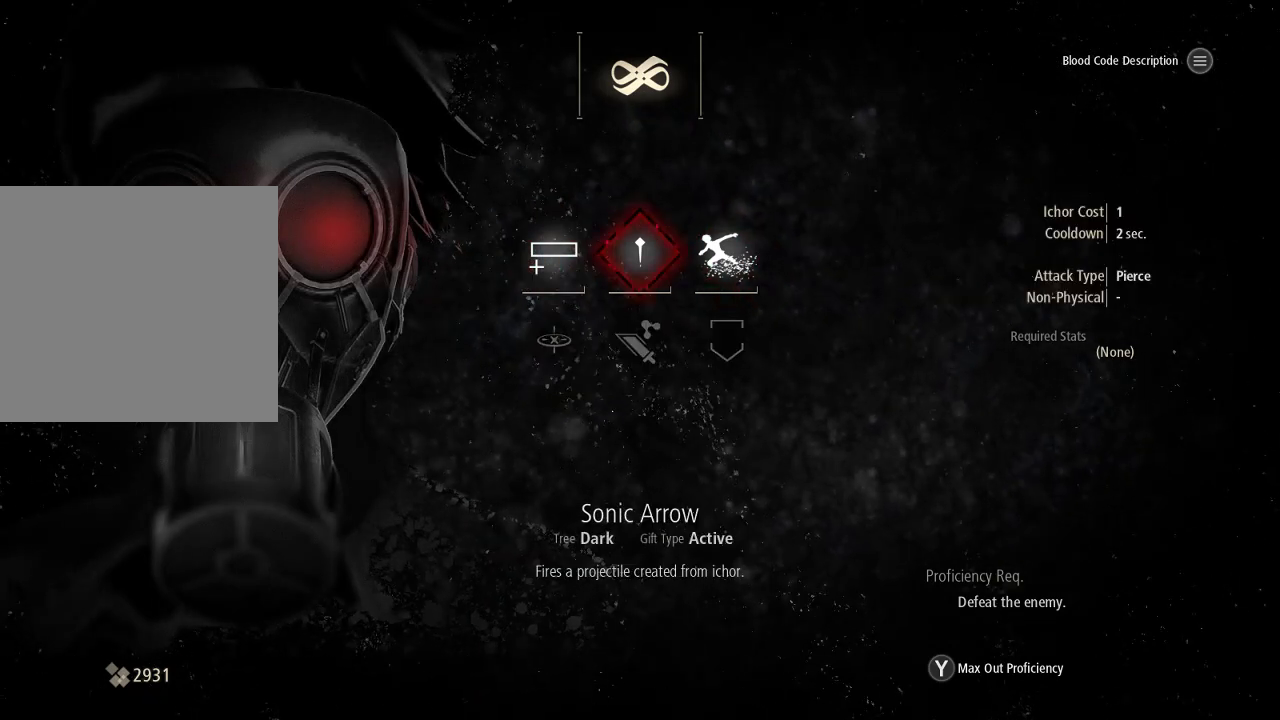
{"buttons": [], "left_stick": "center", "right_stick": "center", "events": [[33, "DPAD_RIGHT", "down"], [133, "DPAD_RIGHT", "up"]]}
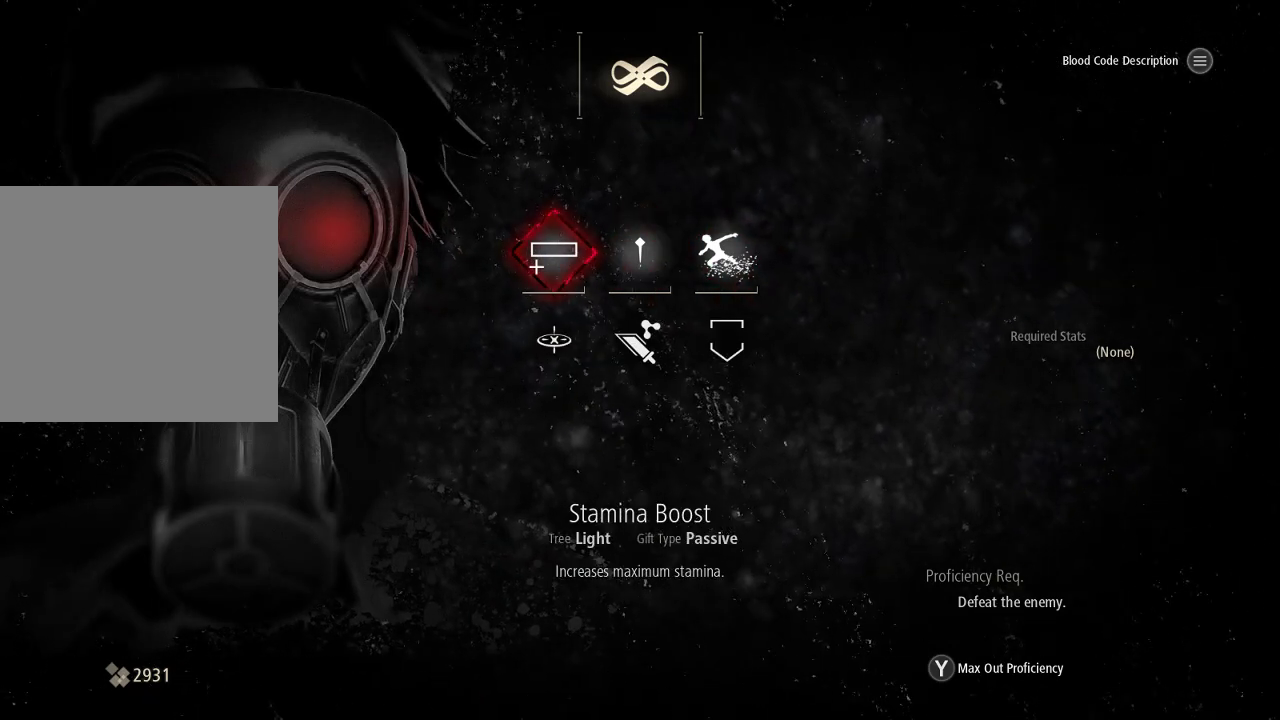
{"buttons": [], "left_stick": "center", "right_stick": "center", "events": []}
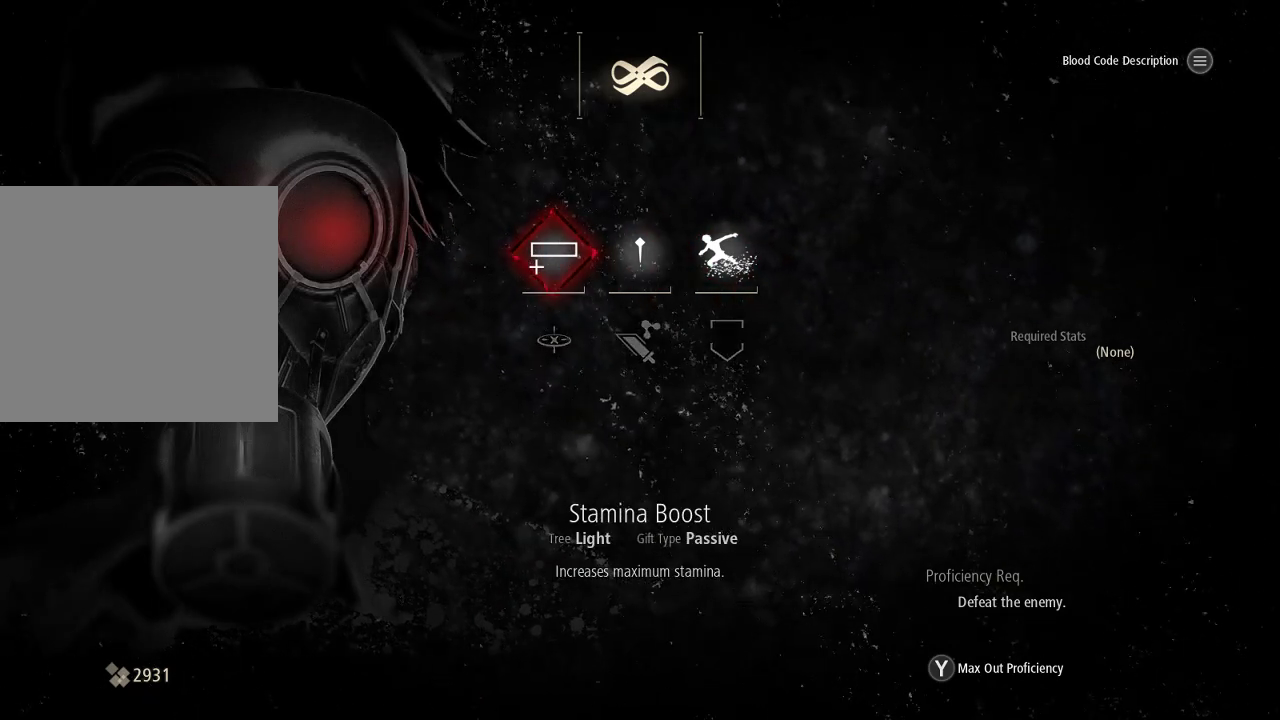
{"buttons": [], "left_stick": "center", "right_stick": "center", "events": []}
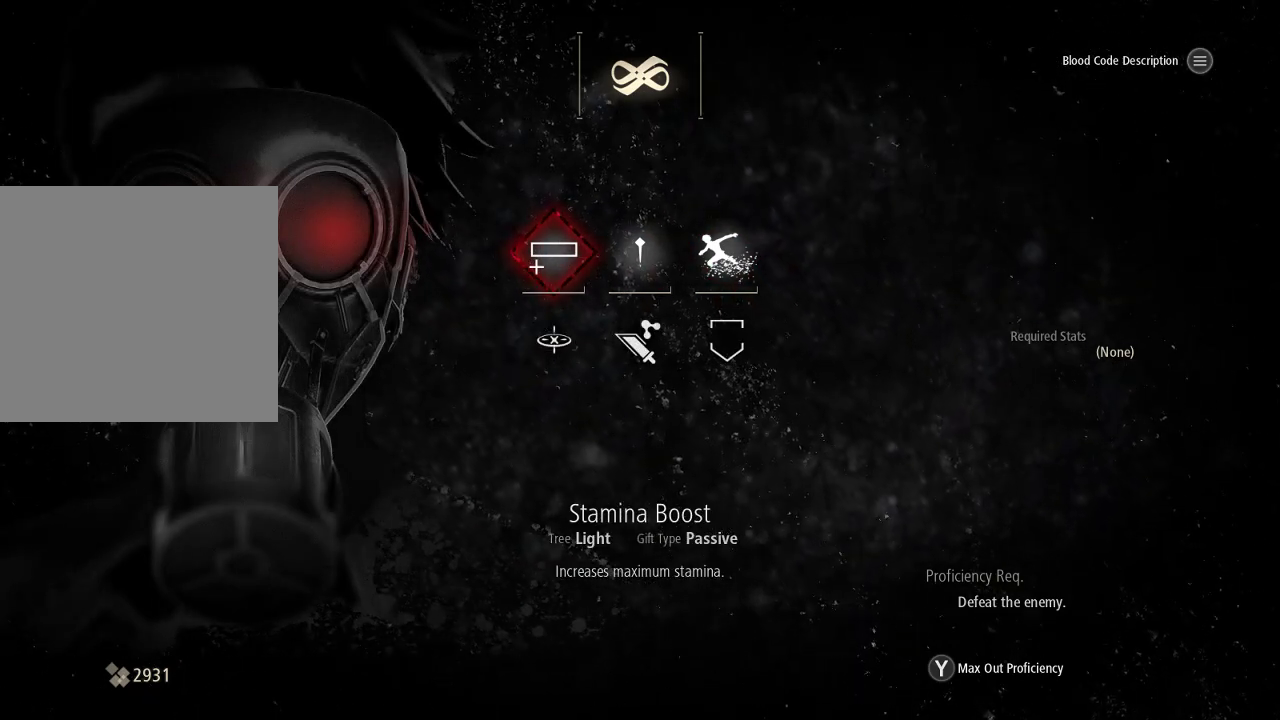
{"buttons": [], "left_stick": "center", "right_stick": "center", "events": [[333, "DPAD_DOWN", "down"], [433, "DPAD_DOWN", "up"]]}
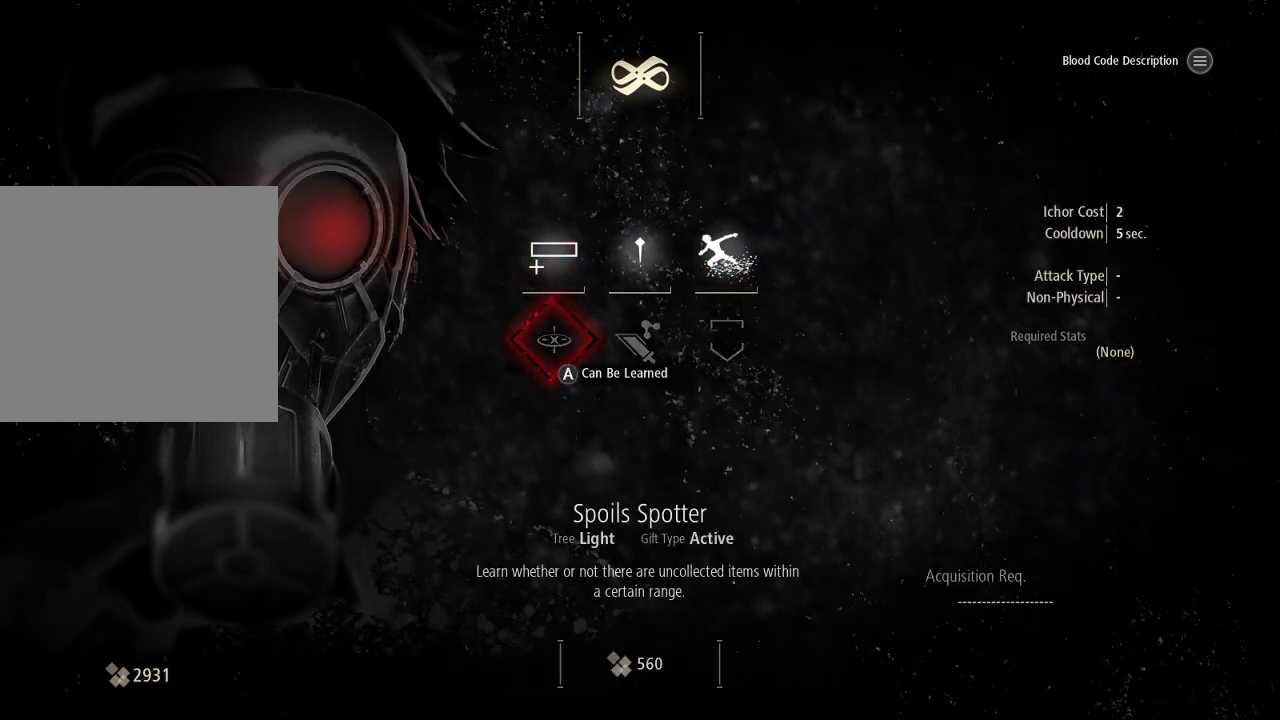
{"buttons": [], "left_stick": "center", "right_stick": "center", "events": [[333, "DPAD_RIGHT", "down"], [433, "DPAD_RIGHT", "up"]]}
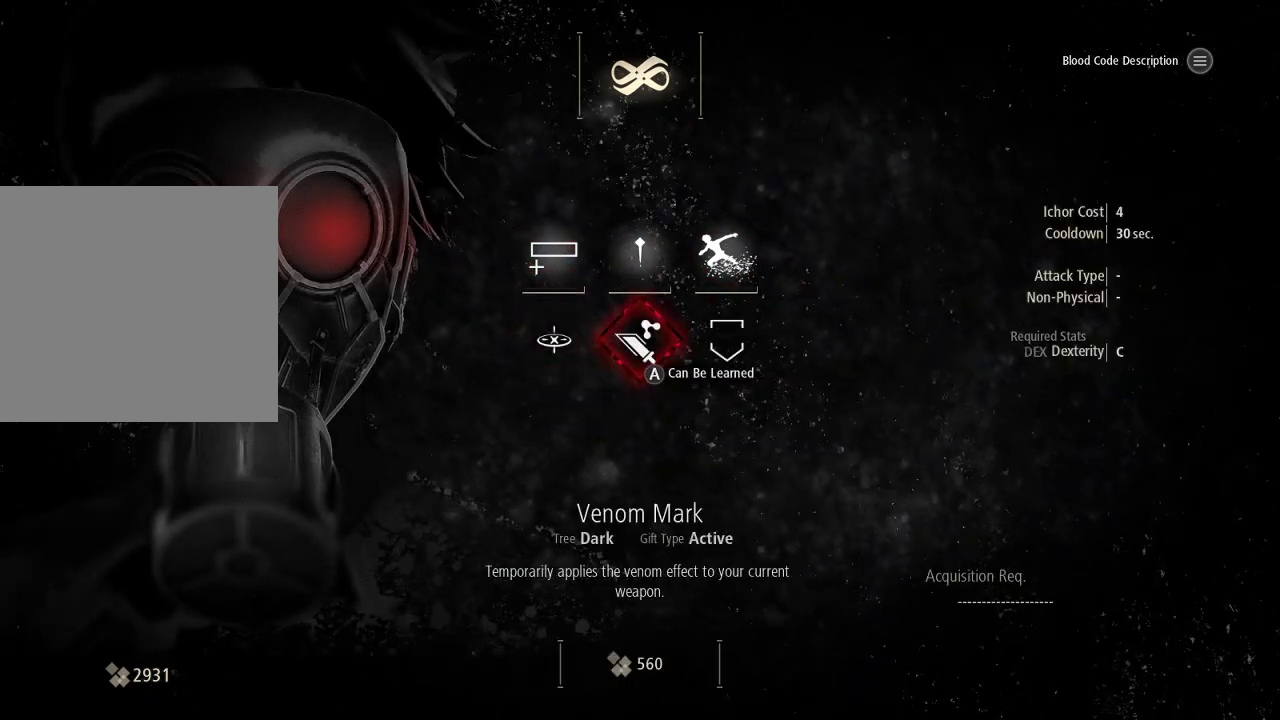
{"buttons": ["DPAD_RIGHT"], "left_stick": "center", "right_stick": "center", "events": [[133, "DPAD_UP", "down"], [233, "DPAD_UP", "up"], [433, "DPAD_RIGHT", "down"]]}
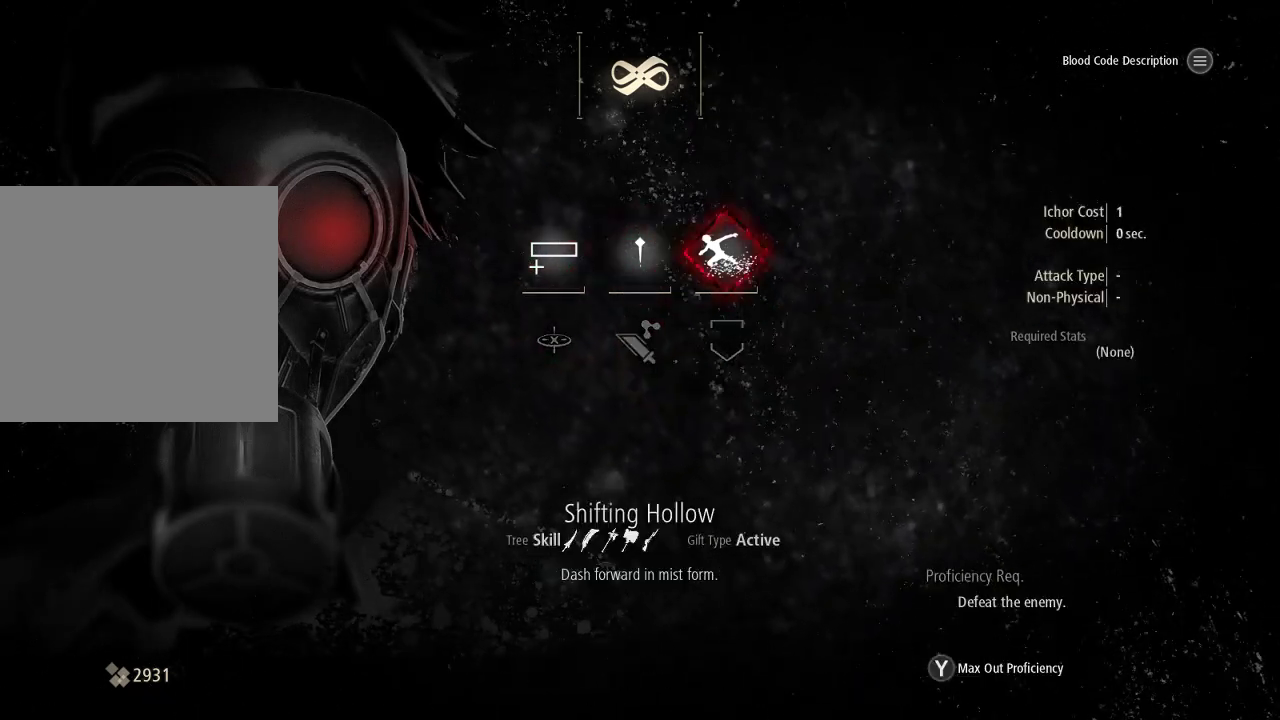
{"buttons": ["DPAD_DOWN"], "left_stick": "center", "right_stick": "center", "events": [[33, "DPAD_RIGHT", "up"], [500, "DPAD_DOWN", "down"]]}
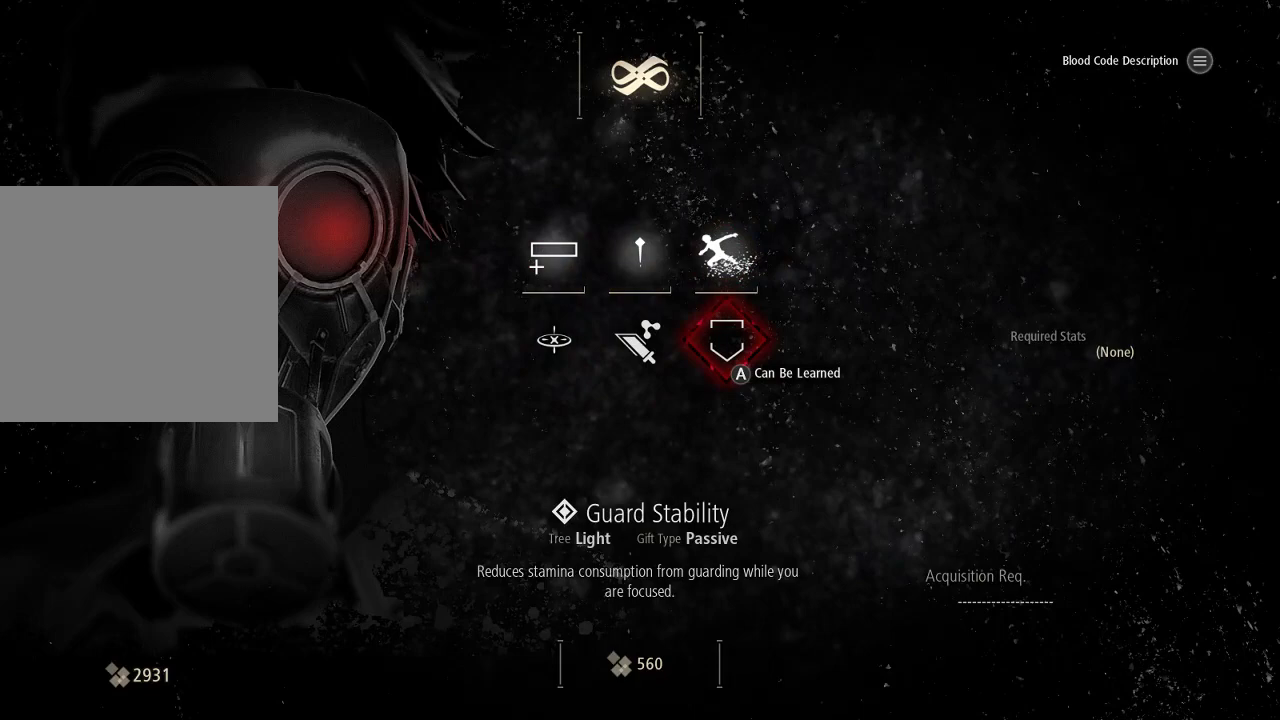
{"buttons": [], "left_stick": "center", "right_stick": "center", "events": [[233, "DPAD_DOWN", "up"]]}
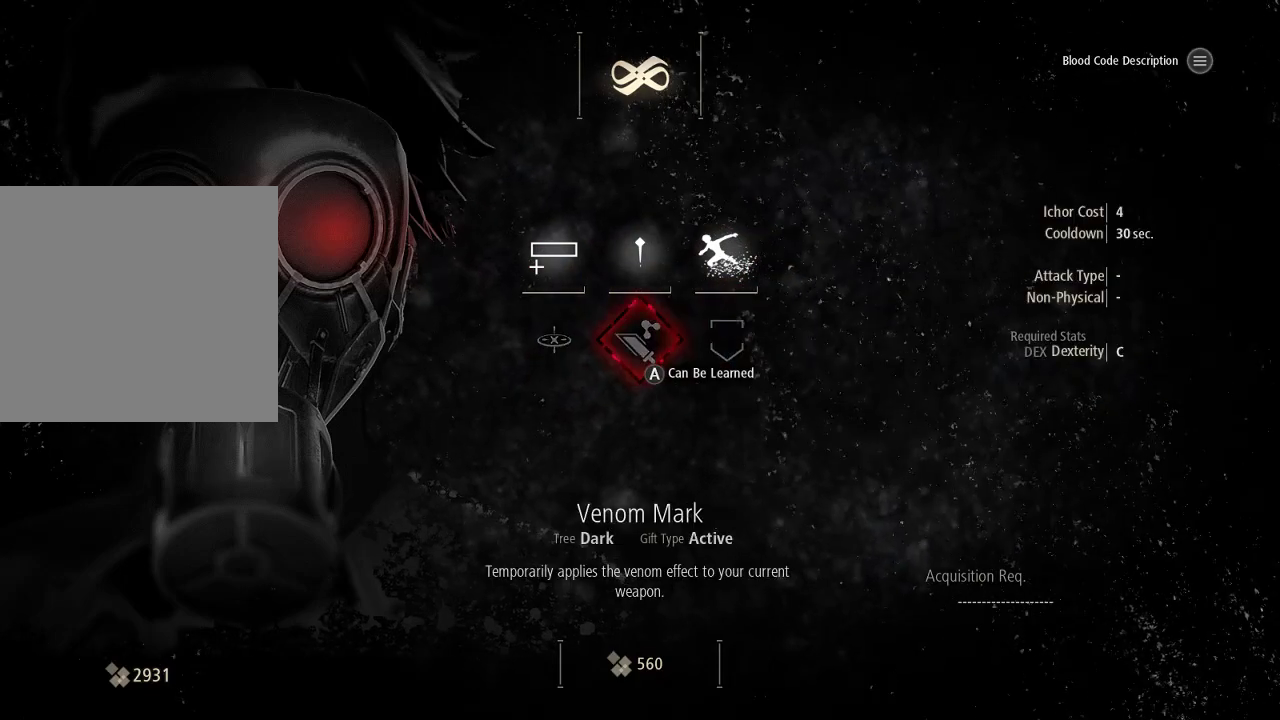
{"buttons": [], "left_stick": "center", "right_stick": "center", "events": []}
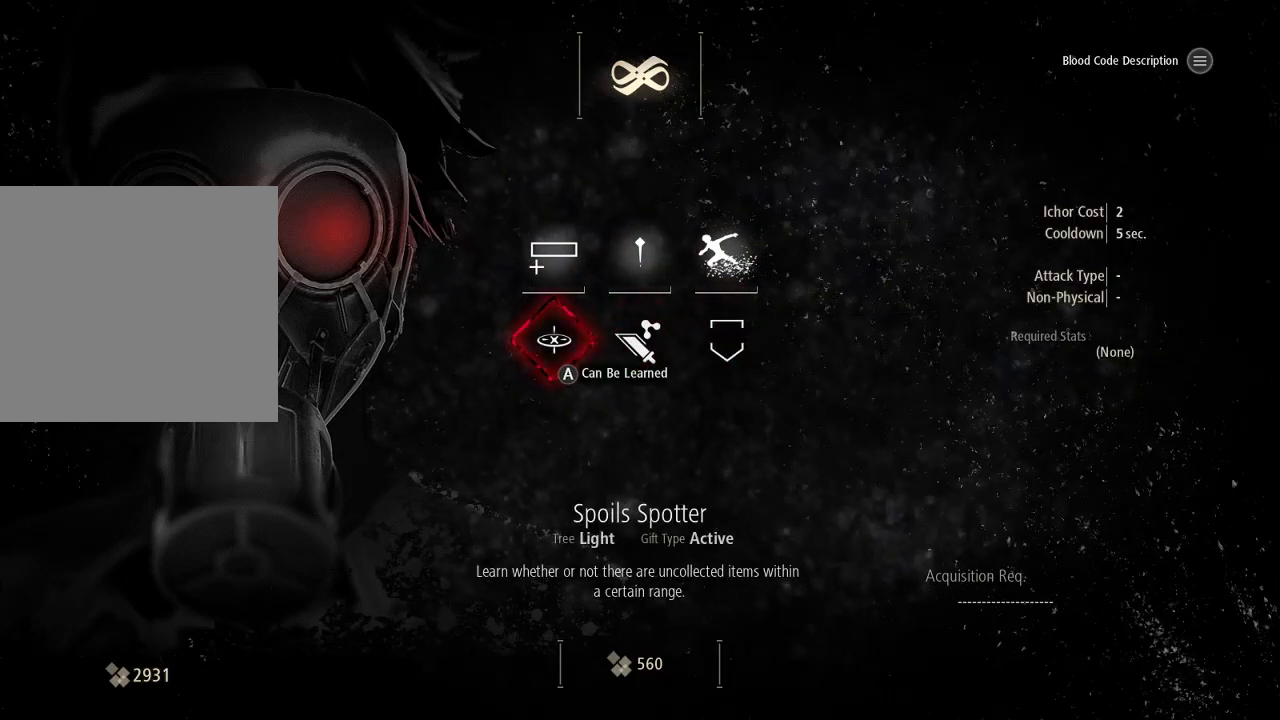
{"buttons": [], "left_stick": "center", "right_stick": "center", "events": [[33, "DPAD_RIGHT", "down"], [133, "DPAD_RIGHT", "up"]]}
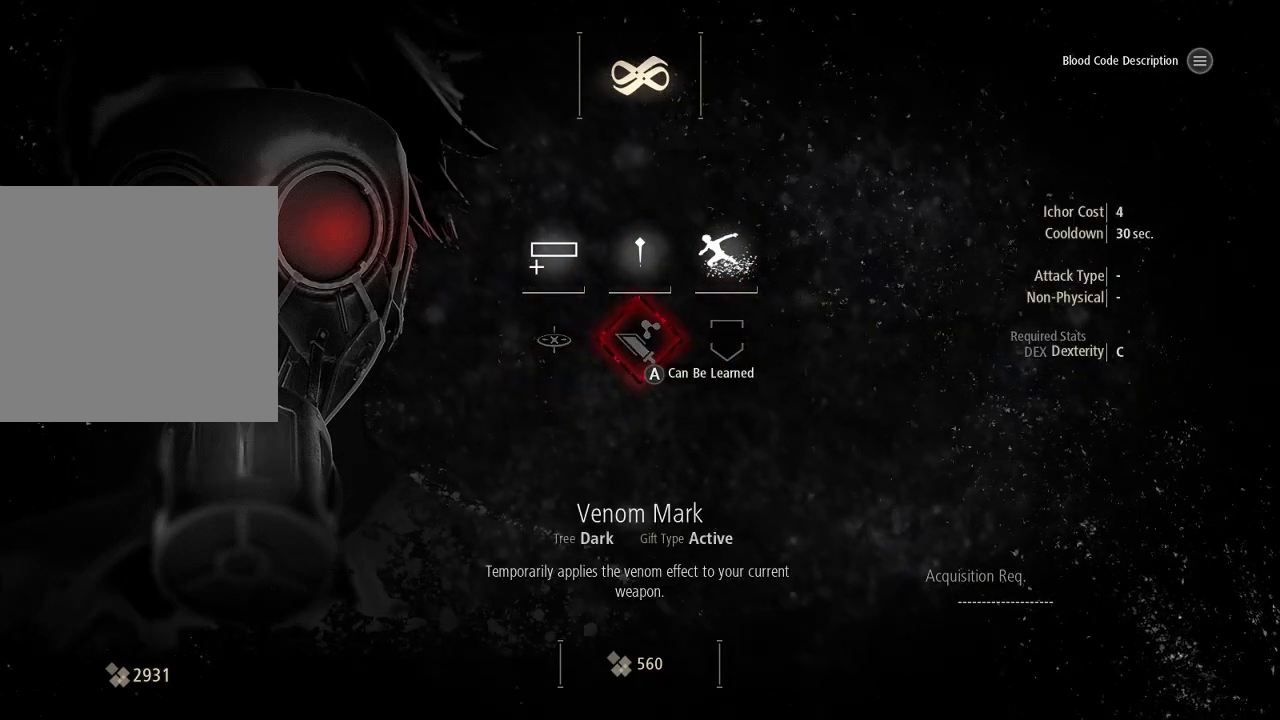
{"buttons": [], "left_stick": "center", "right_stick": "center", "events": []}
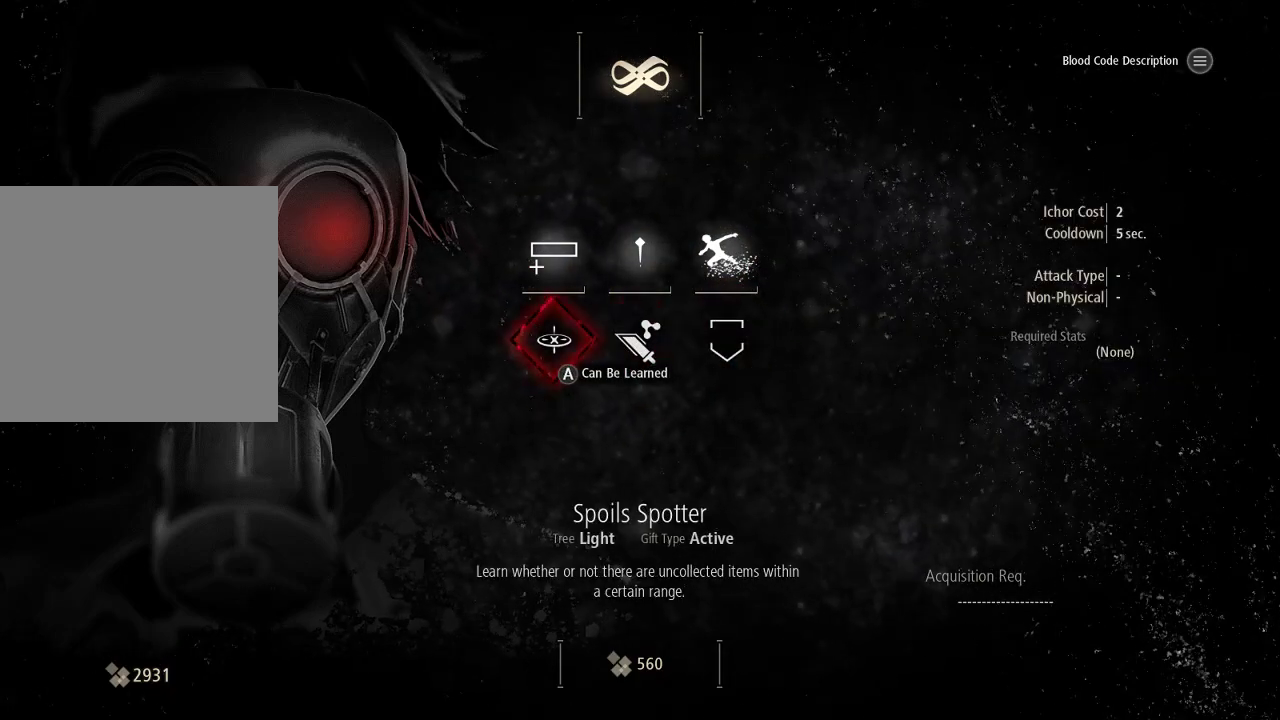
{"buttons": [], "left_stick": "center", "right_stick": "center", "events": []}
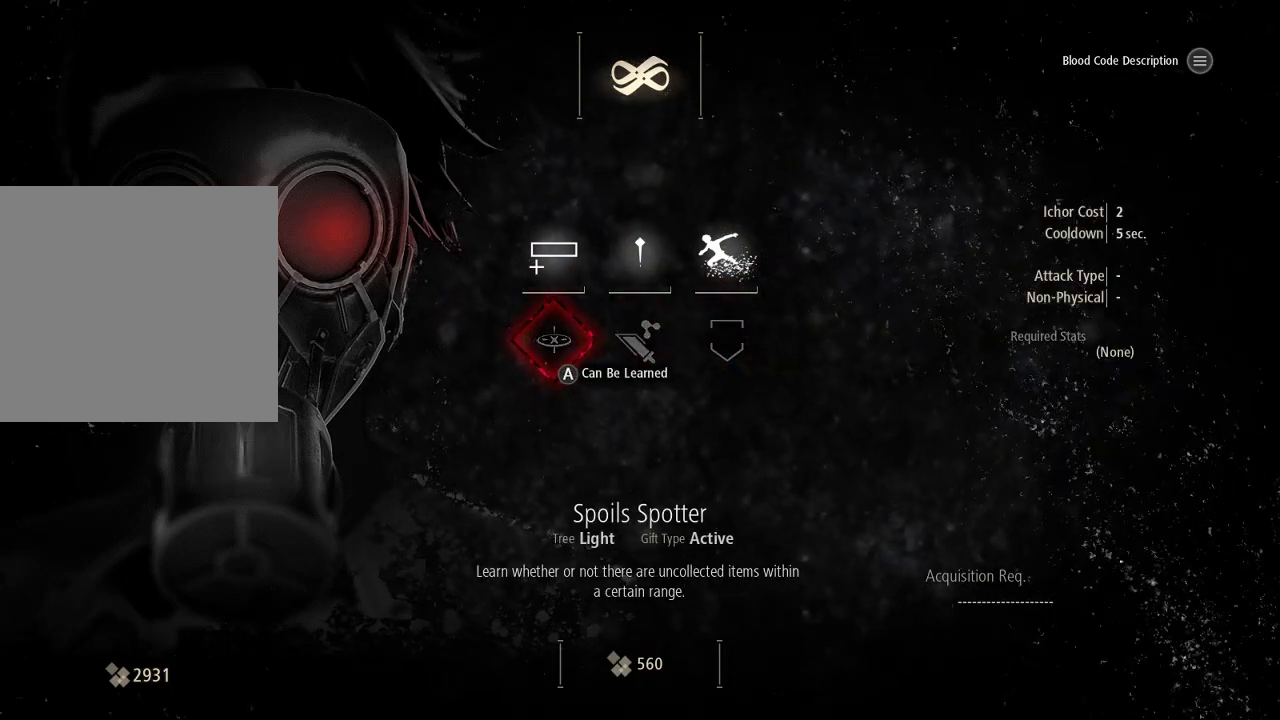
{"buttons": [], "left_stick": "center", "right_stick": "center", "events": [[133, "DPAD_RIGHT", "down"], [333, "DPAD_RIGHT", "up"]]}
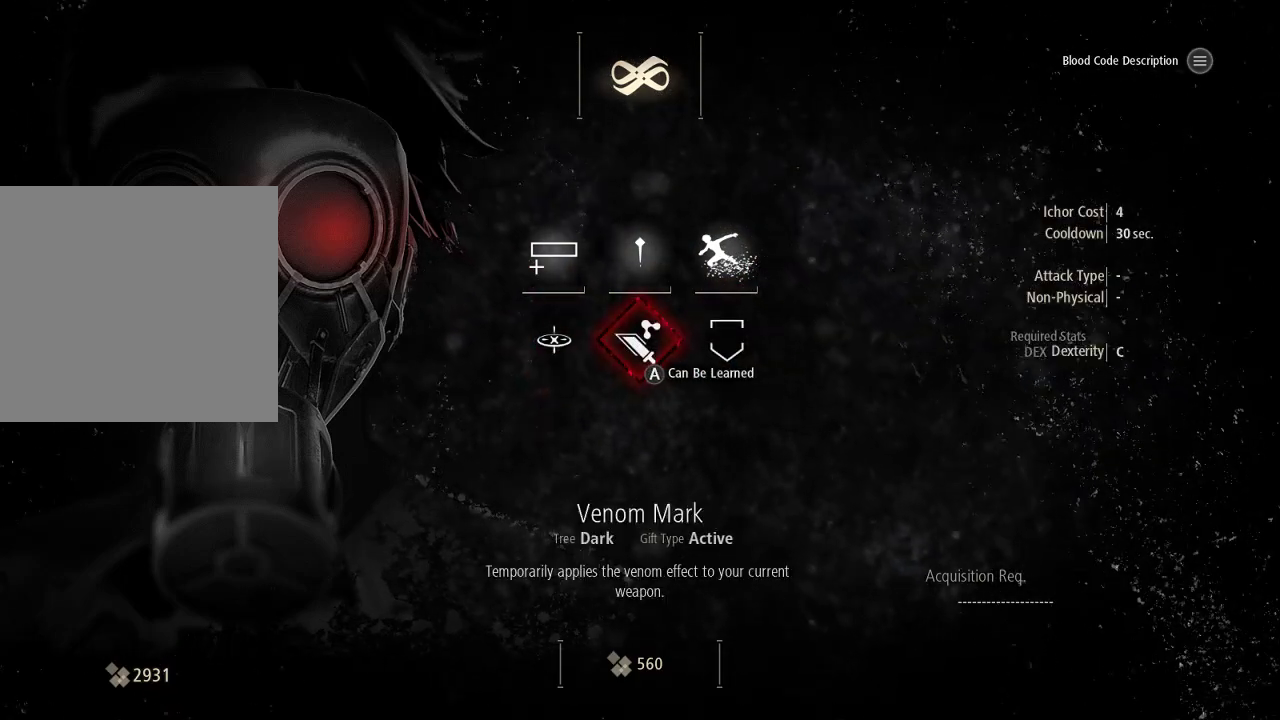
{"buttons": [], "left_stick": "center", "right_stick": "center", "events": []}
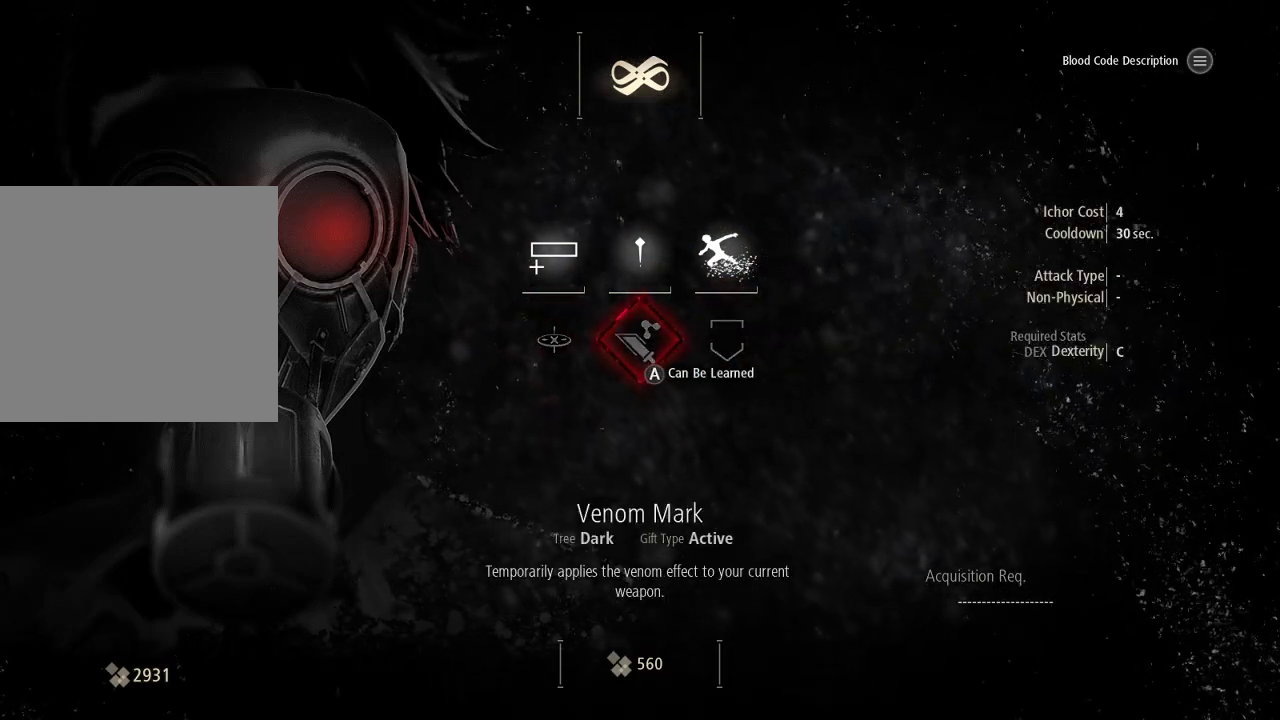
{"buttons": [], "left_stick": "center", "right_stick": "center", "events": [[233, "DPAD_RIGHT", "down"], [433, "DPAD_RIGHT", "up"]]}
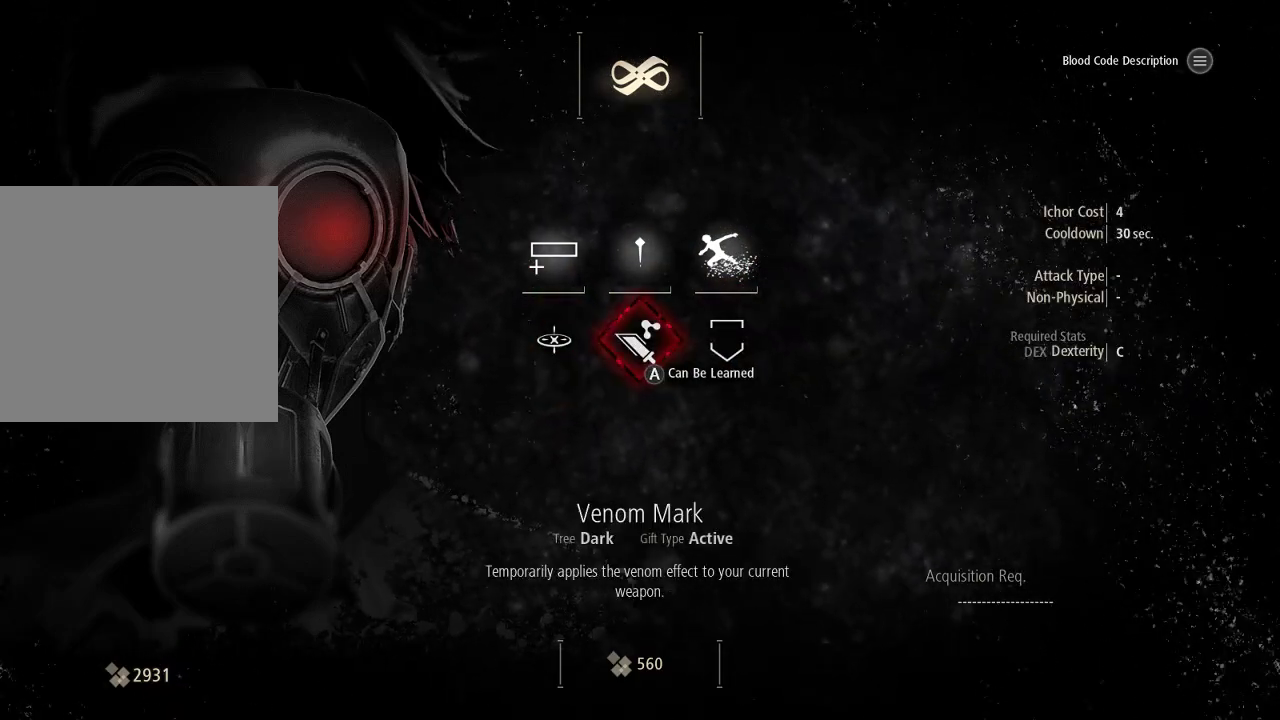
{"buttons": [], "left_stick": "center", "right_stick": "center", "events": []}
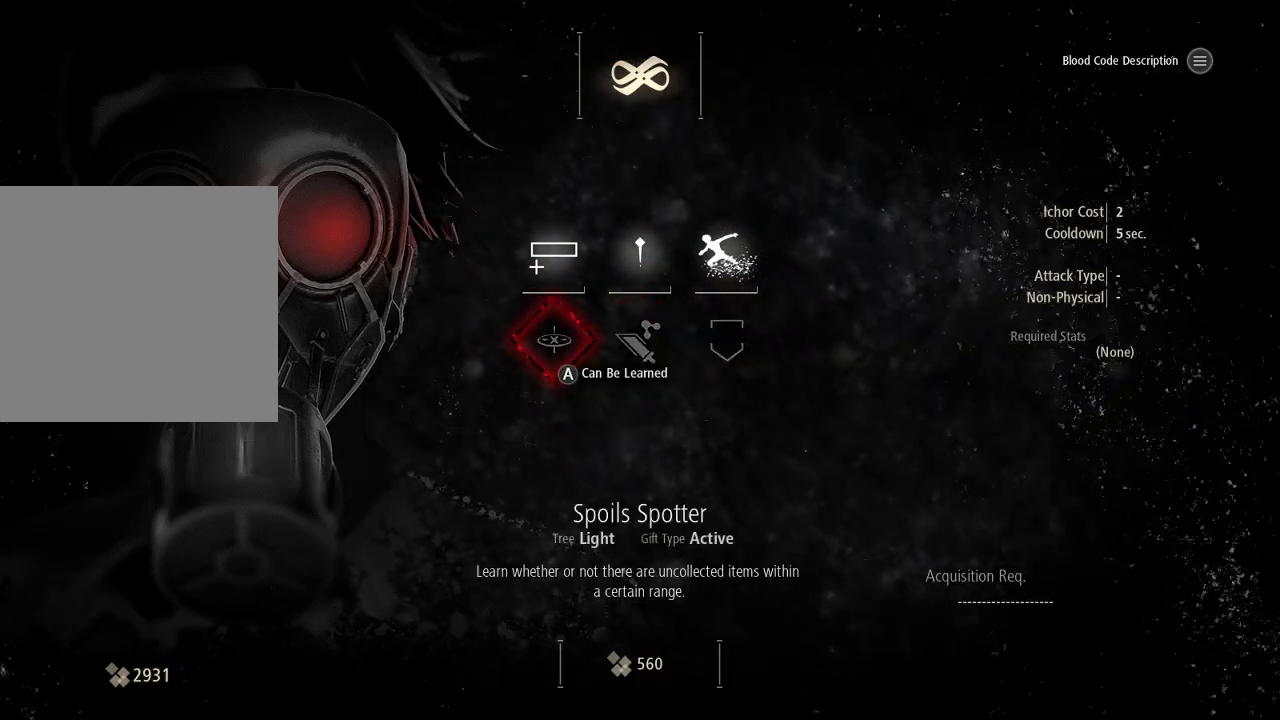
{"buttons": [], "left_stick": "center", "right_stick": "center", "events": []}
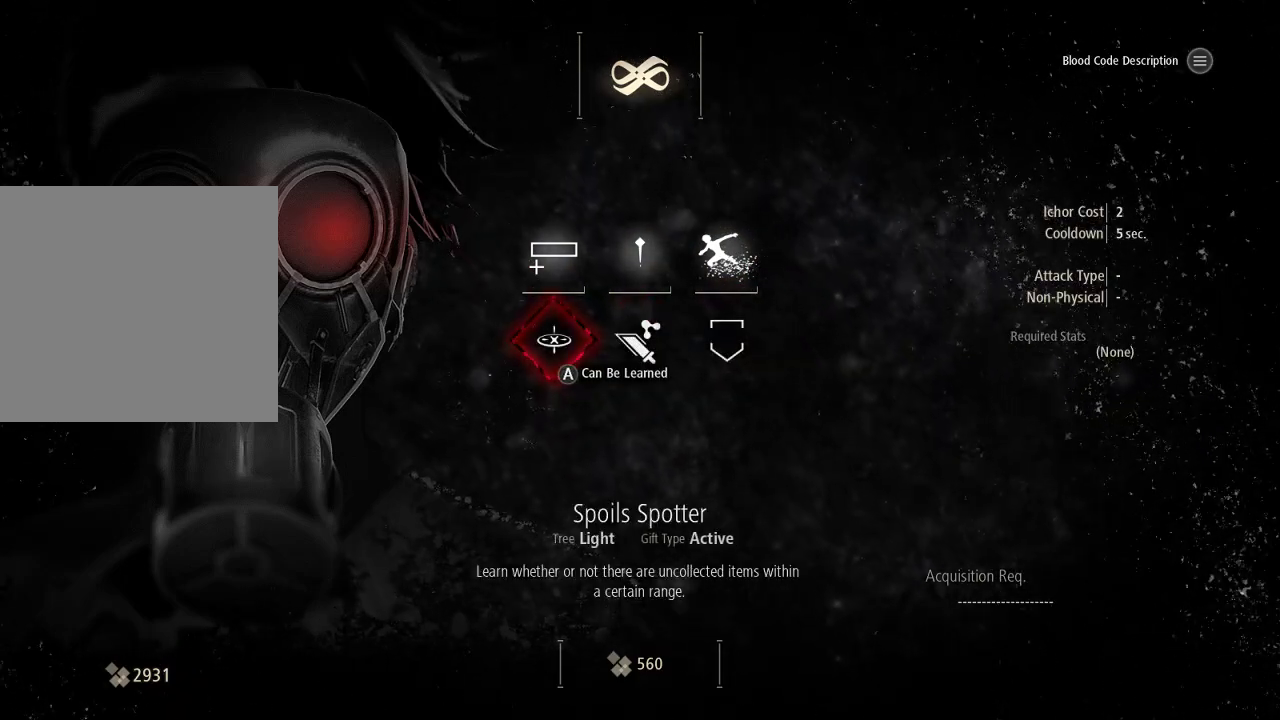
{"buttons": [], "left_stick": "center", "right_stick": "center", "events": []}
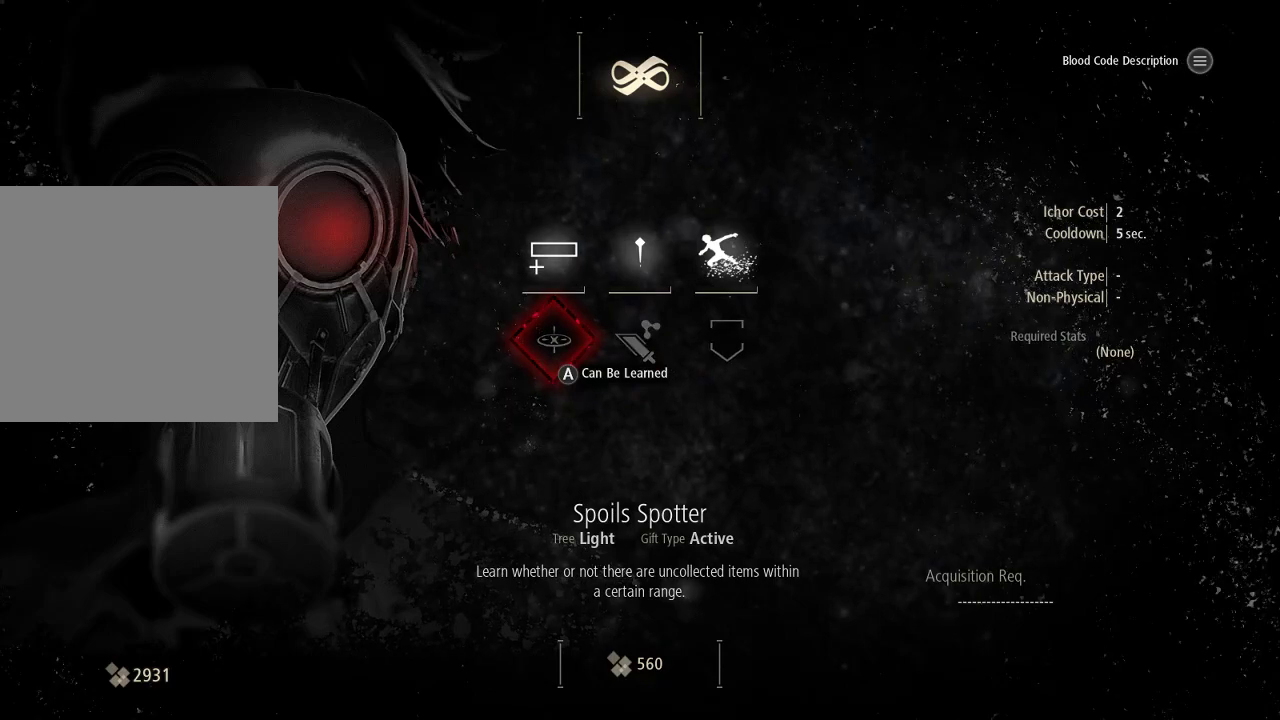
{"buttons": [], "left_stick": "center", "right_stick": "center", "events": []}
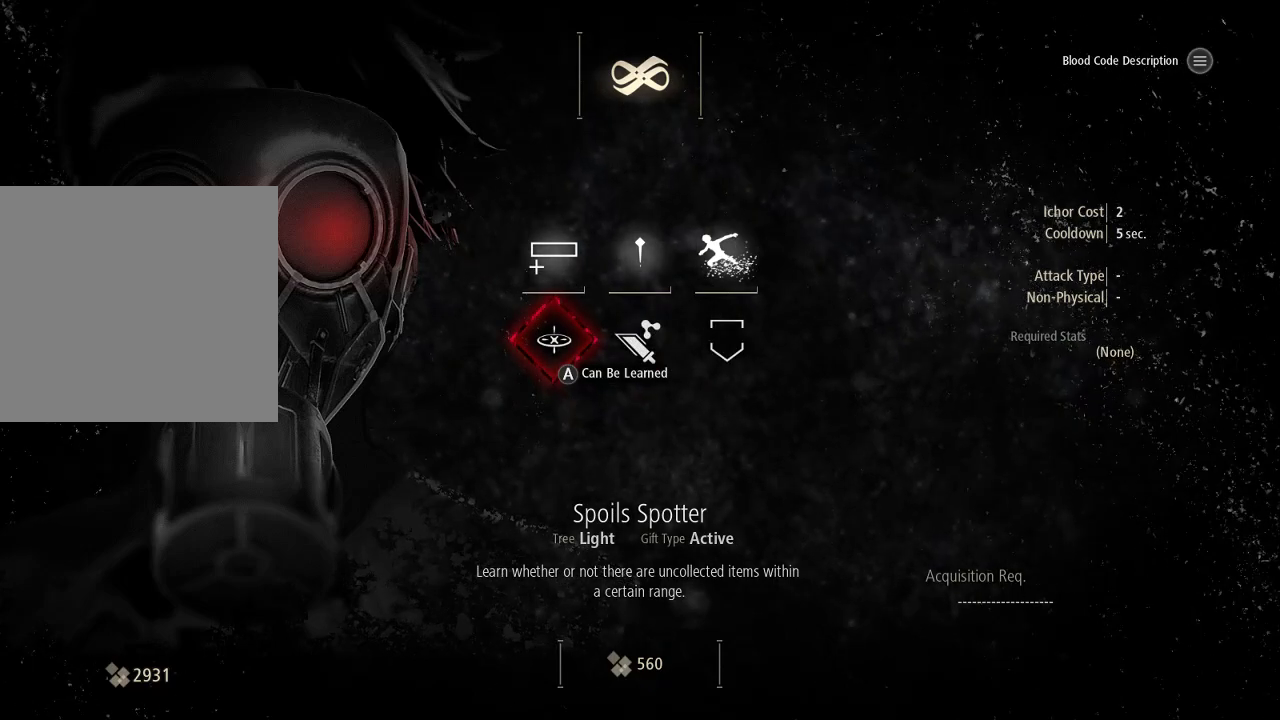
{"buttons": [], "left_stick": "center", "right_stick": "center", "events": []}
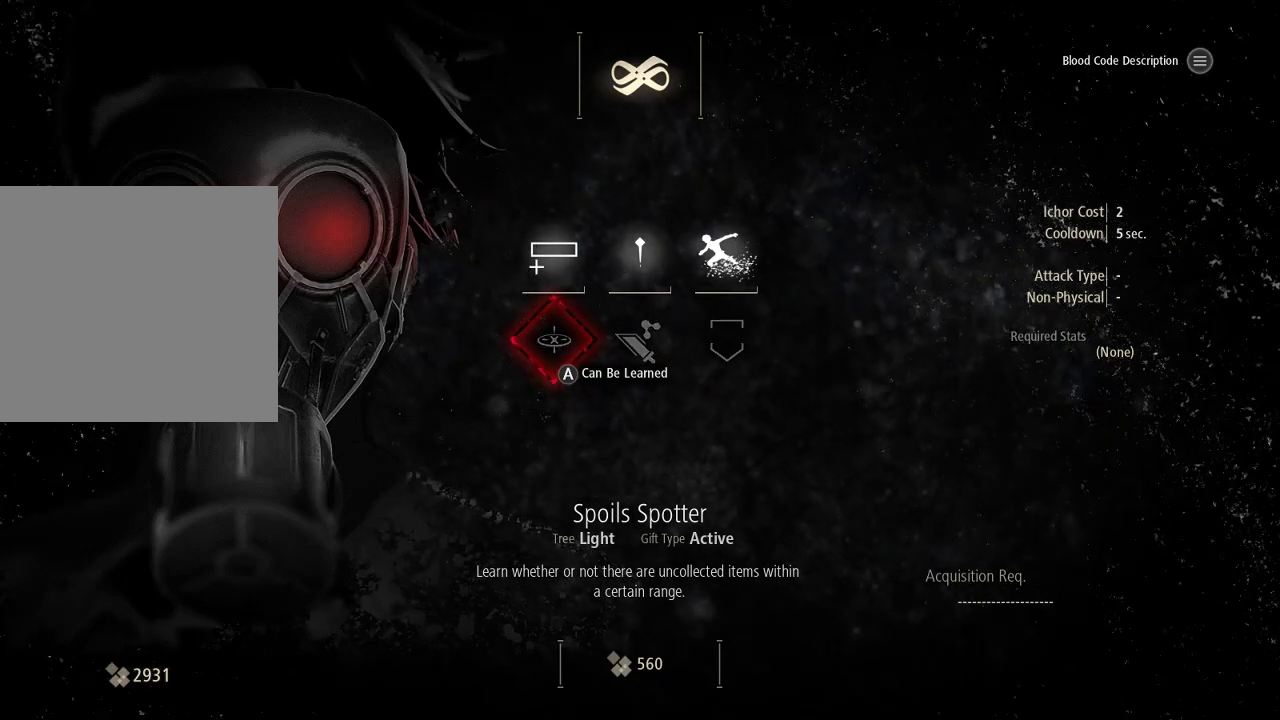
{"buttons": [], "left_stick": "center", "right_stick": "center", "events": []}
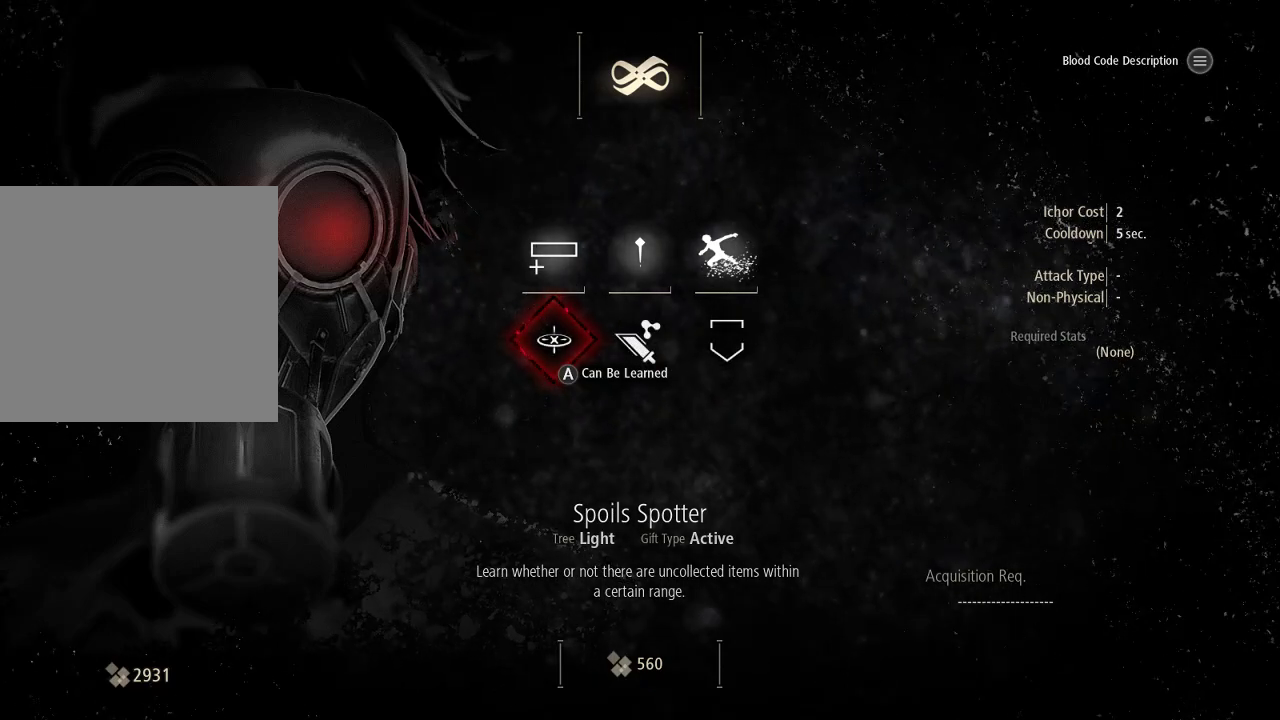
{"buttons": [], "left_stick": "center", "right_stick": "center", "events": []}
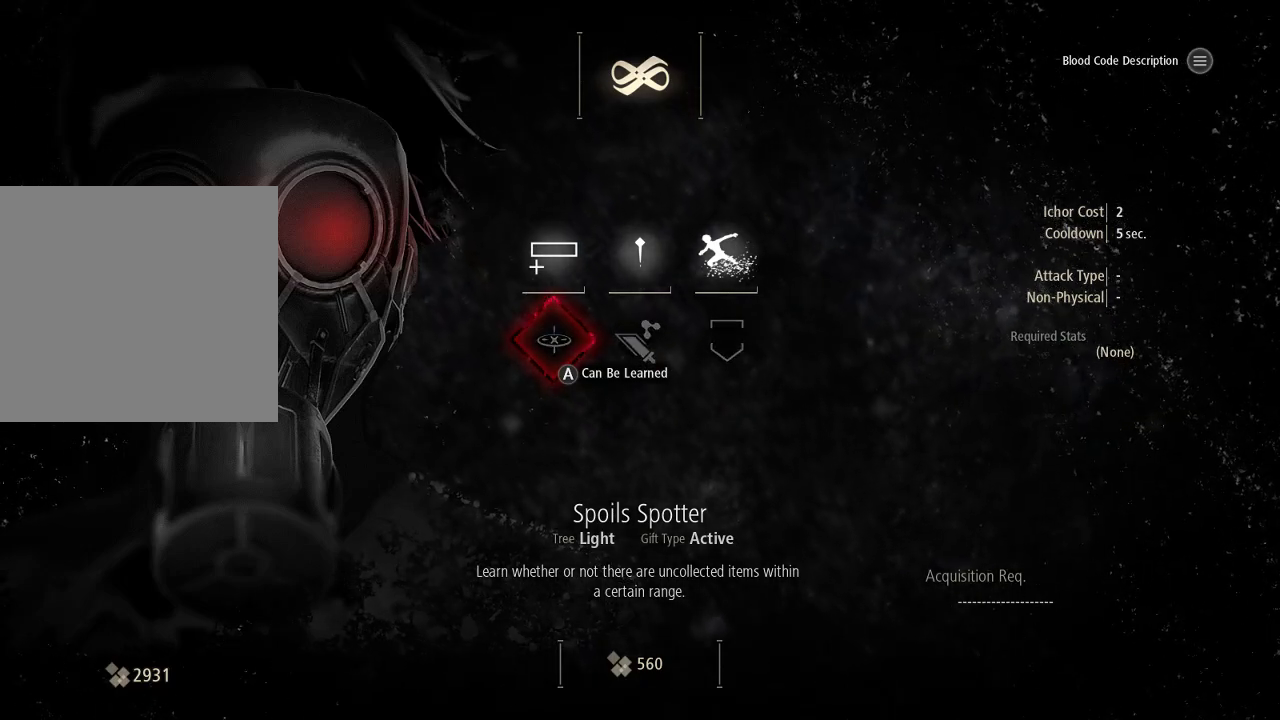
{"buttons": [], "left_stick": "center", "right_stick": "center", "events": []}
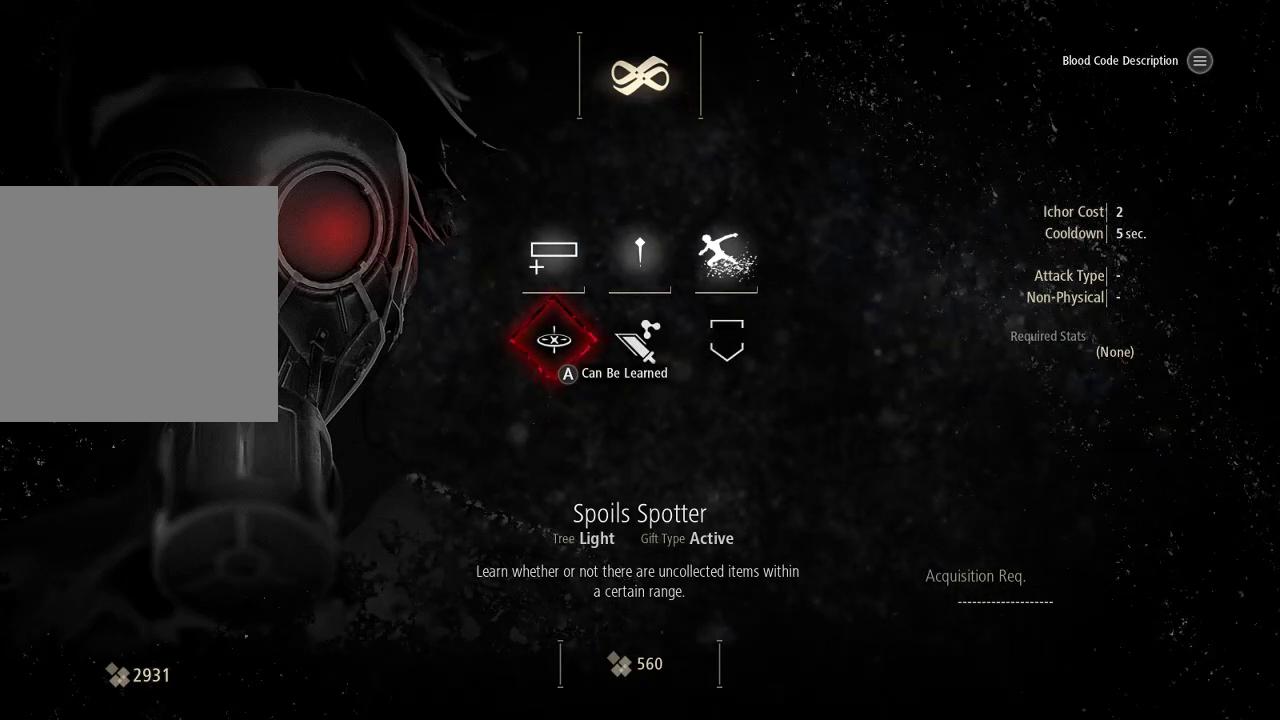
{"buttons": [], "left_stick": "center", "right_stick": "center", "events": [[233, "DPAD_UP", "down"], [433, "DPAD_UP", "up"]]}
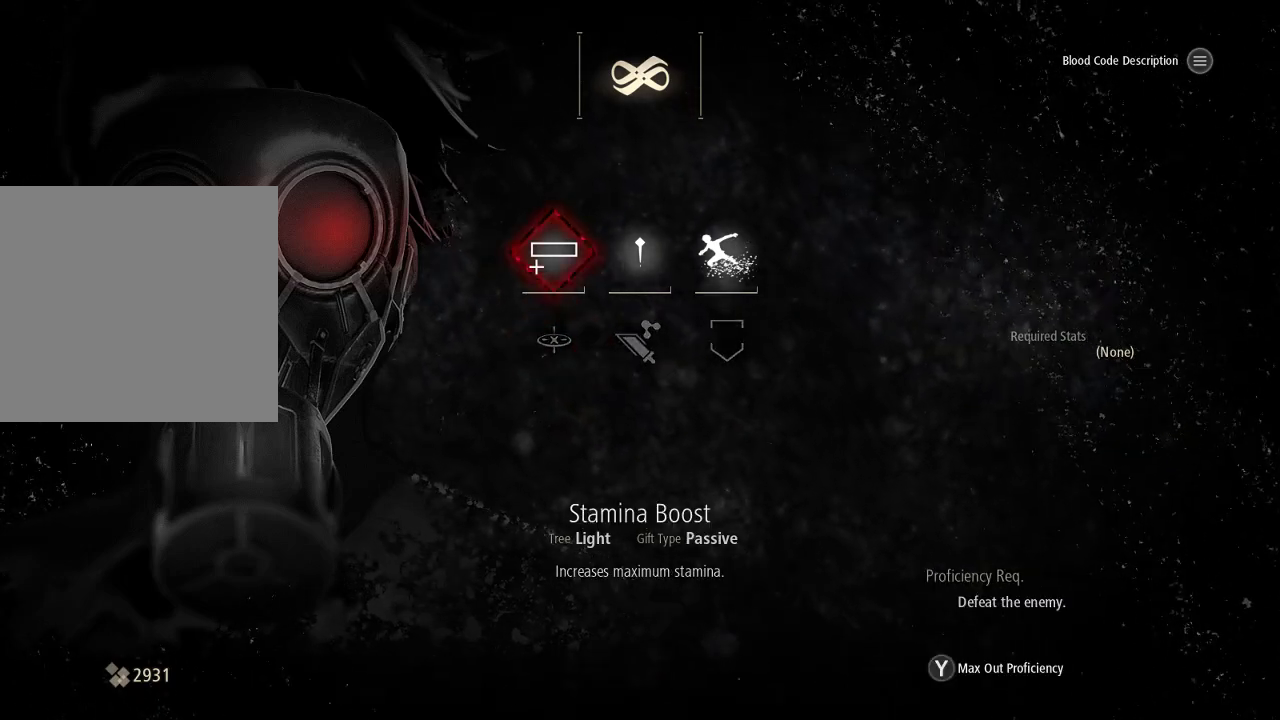
{"buttons": [], "left_stick": "center", "right_stick": "center", "events": [[33, "DPAD_RIGHT", "down"], [133, "DPAD_RIGHT", "up"]]}
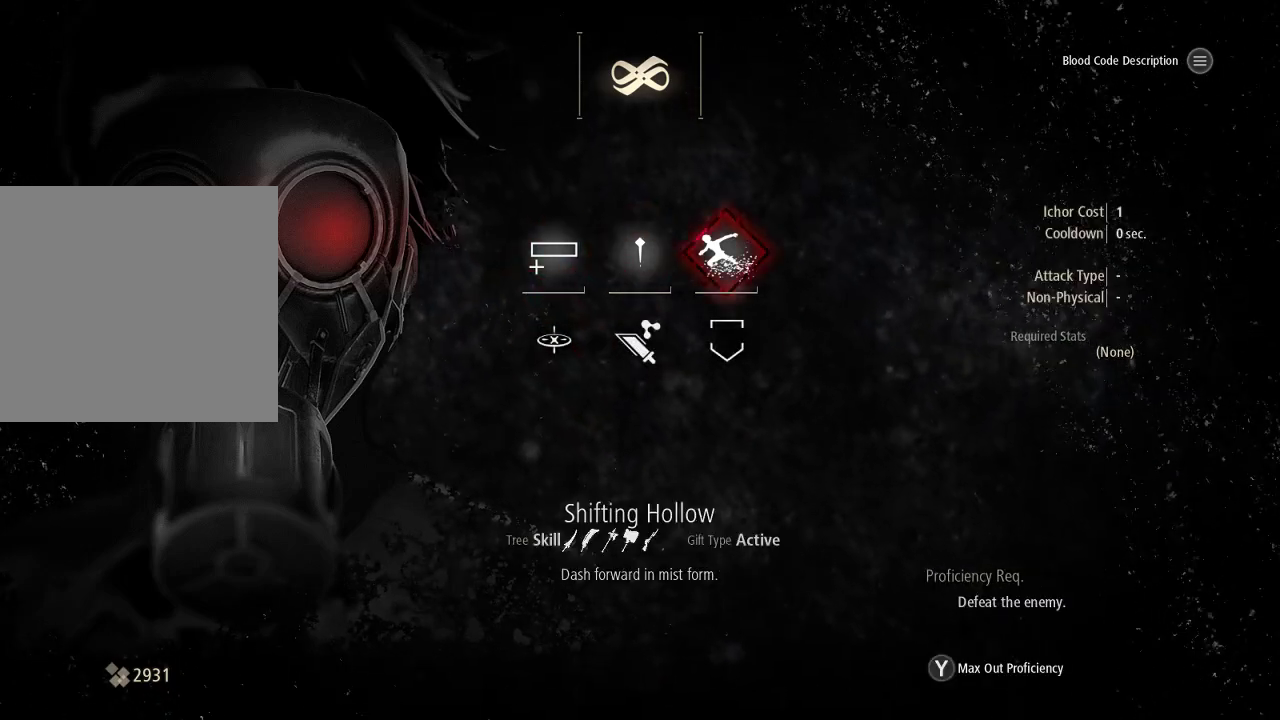
{"buttons": [], "left_stick": "center", "right_stick": "center", "events": [[33, "DPAD_DOWN", "down"], [133, "DPAD_DOWN", "up"]]}
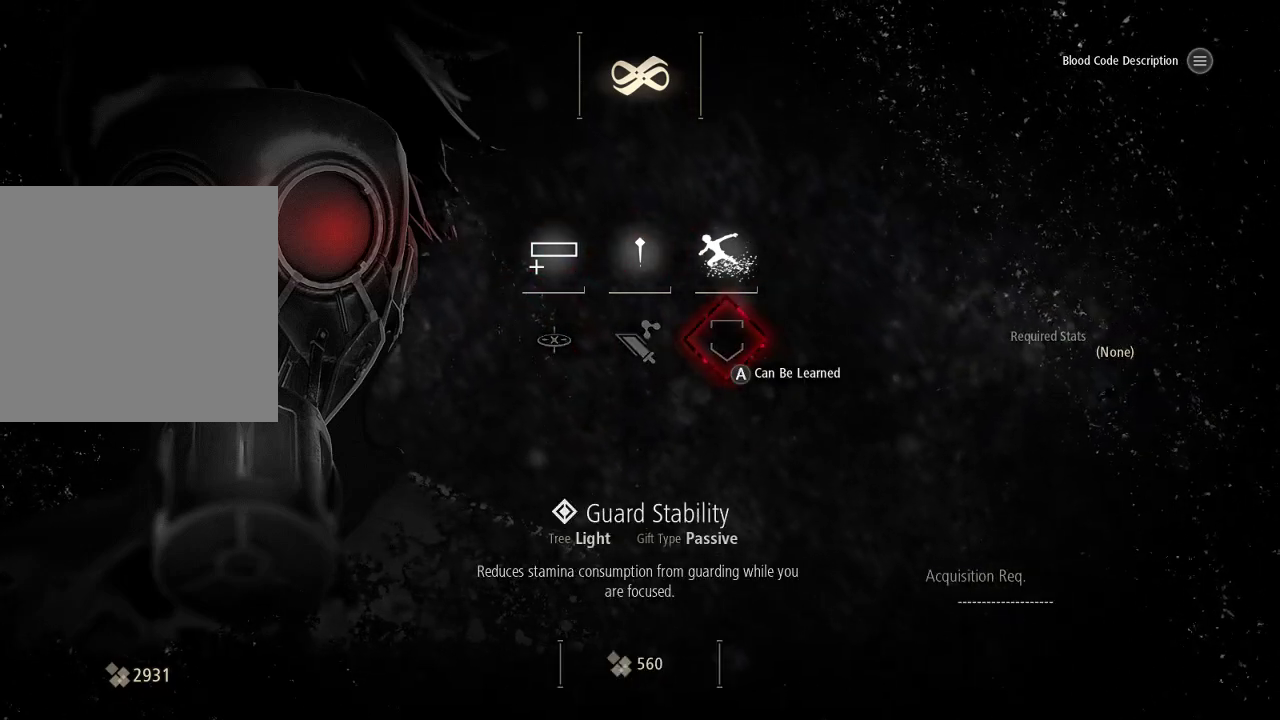
{"buttons": [], "left_stick": "center", "right_stick": "center", "events": []}
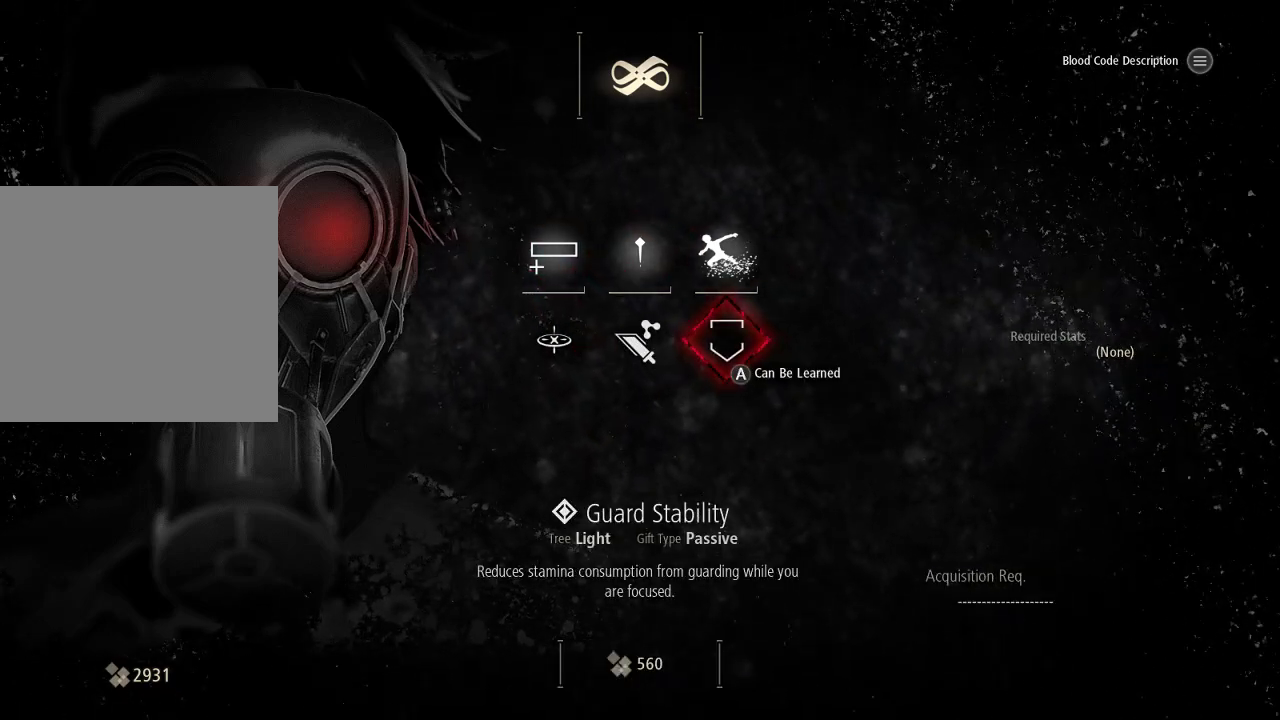
{"buttons": [], "left_stick": "center", "right_stick": "center", "events": []}
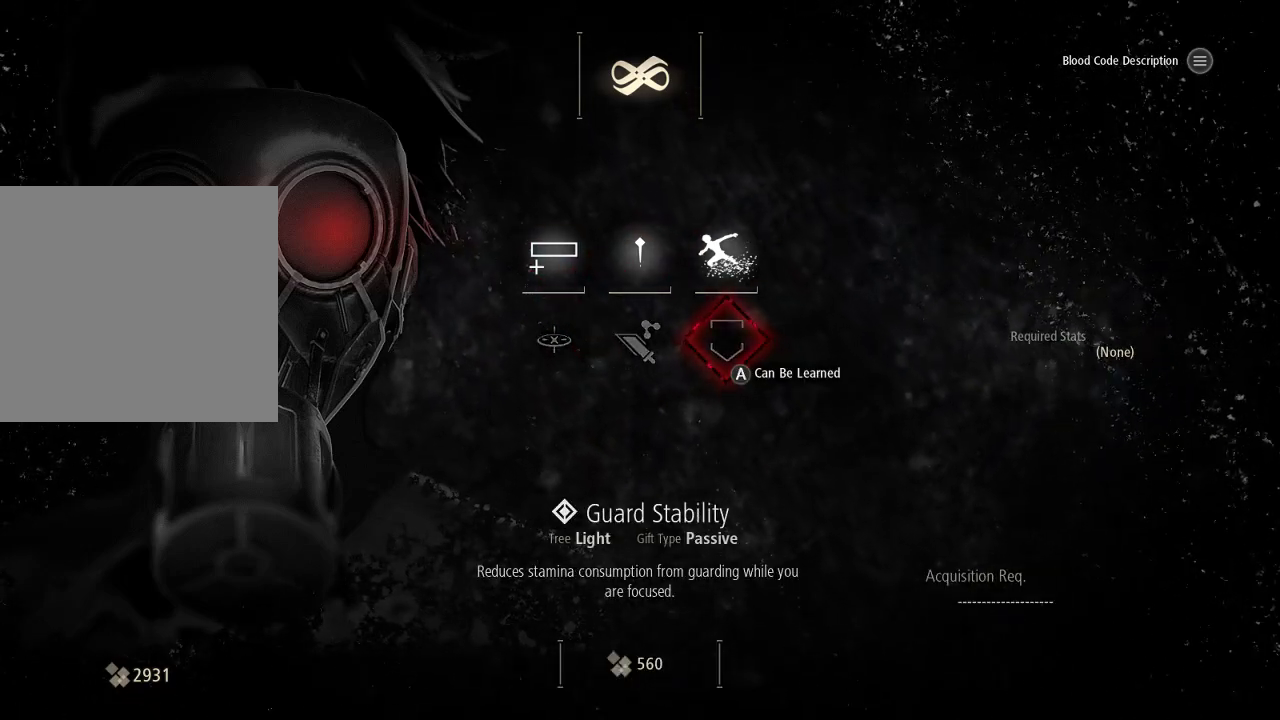
{"buttons": [], "left_stick": "center", "right_stick": "center", "events": []}